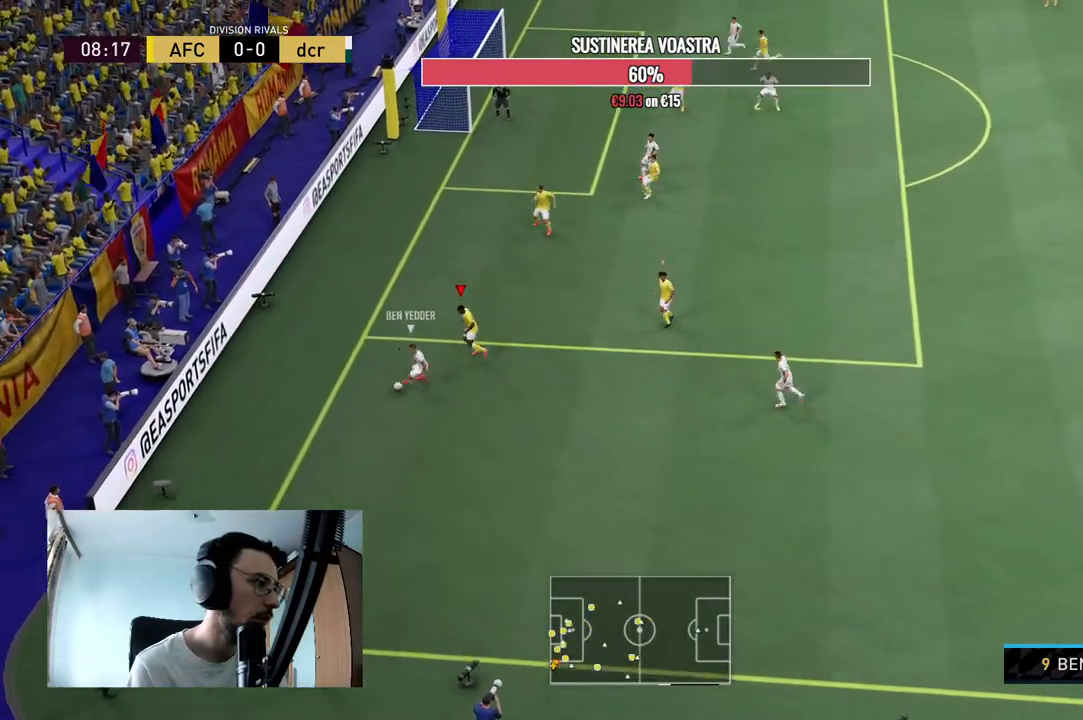
Gameplay with a controller (Xbox layout); each line is a JSON object with the inputs held at the frame after it (dt_ms = milliseconds from this image to that frame). "events" lists button and stick changes between this image and that frame as [ms after this image, input, new state], when the widget could be followed in between. Not read: L3 R3.
{"dt_ms": 500, "buttons": ["L2", "R2"], "left_stick": "right", "right_stick": "center", "events": [[167, "R2", "up"], [267, "left_stick", "up-right"], [500, "R2", "down"], [500, "left_stick", "right"]]}
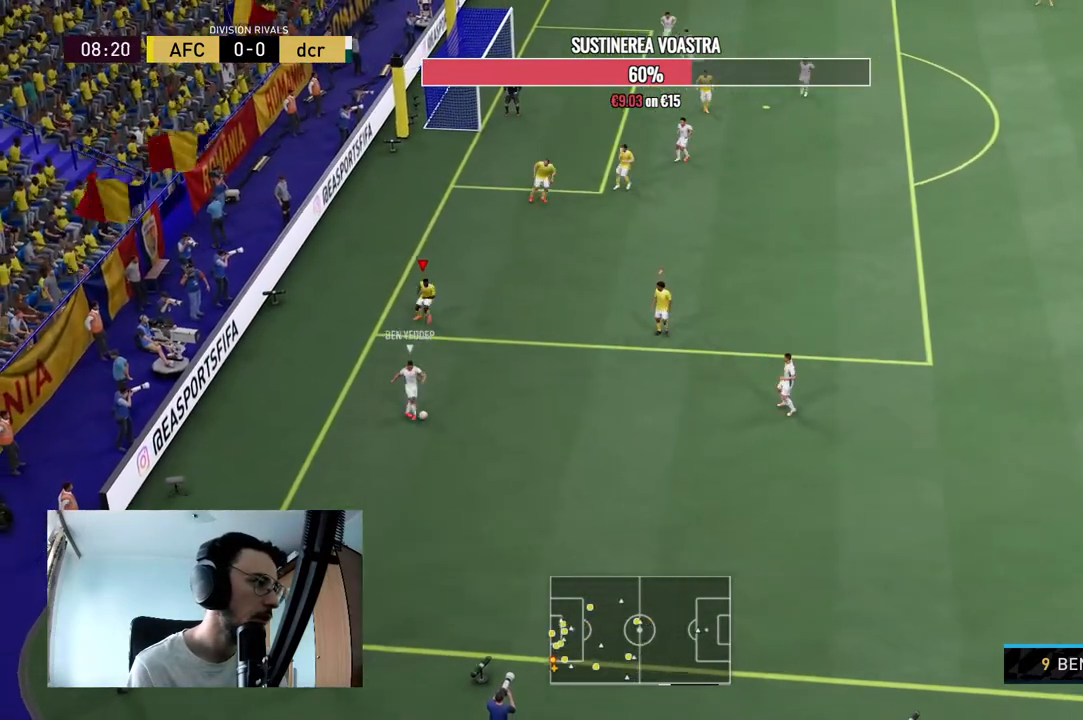
{"dt_ms": 500, "buttons": ["L2", "R2"], "left_stick": "right", "right_stick": "center", "events": [[167, "left_stick", "down-right"], [233, "L2", "up"], [433, "L2", "down"], [500, "left_stick", "right"]]}
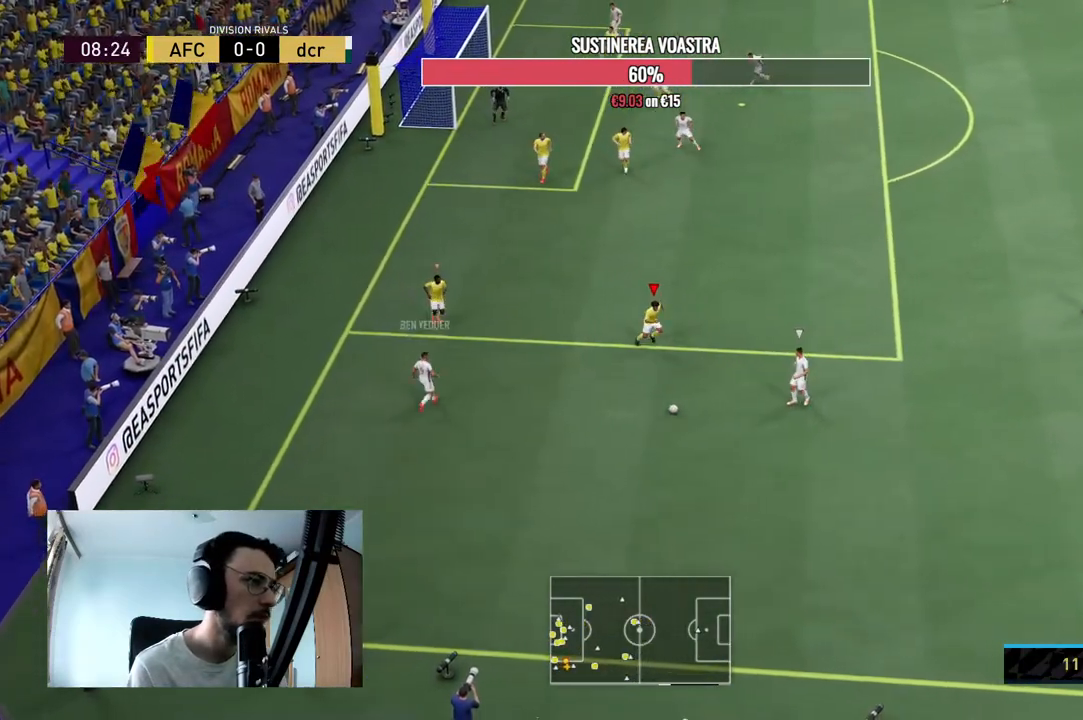
{"dt_ms": 500, "buttons": ["R2"], "left_stick": "right", "right_stick": "center", "events": [[333, "L2", "up"]]}
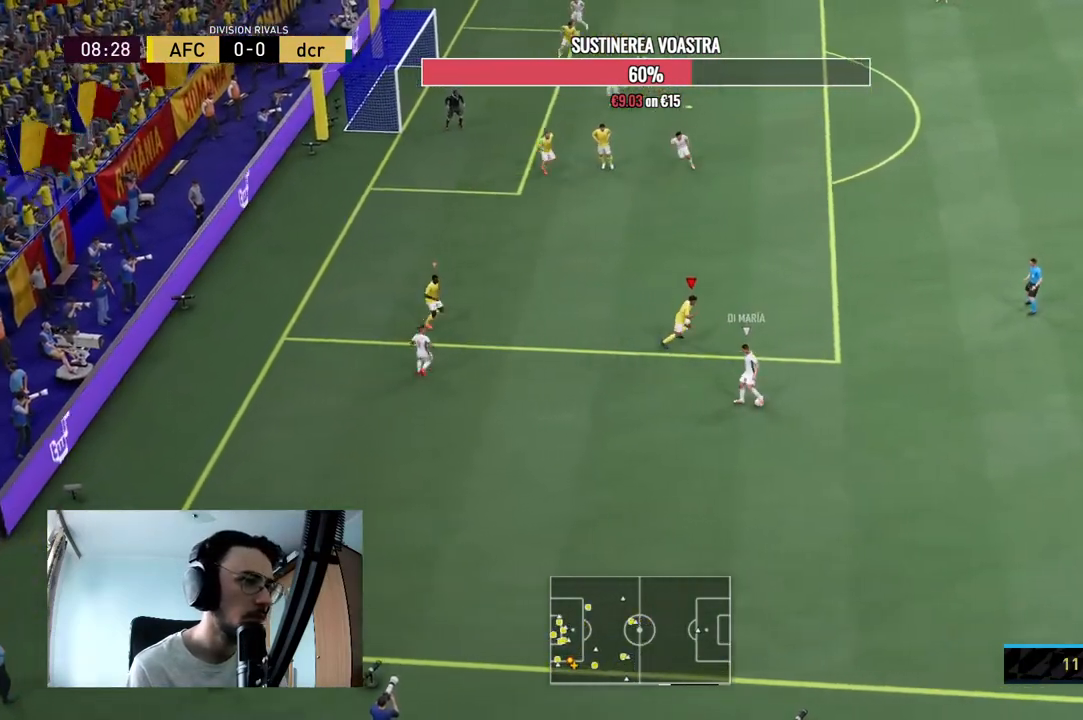
{"dt_ms": 500, "buttons": ["L2"], "left_stick": "up-right", "right_stick": "center", "events": [[400, "left_stick", "up-right"], [500, "L2", "down"], [500, "R2", "up"]]}
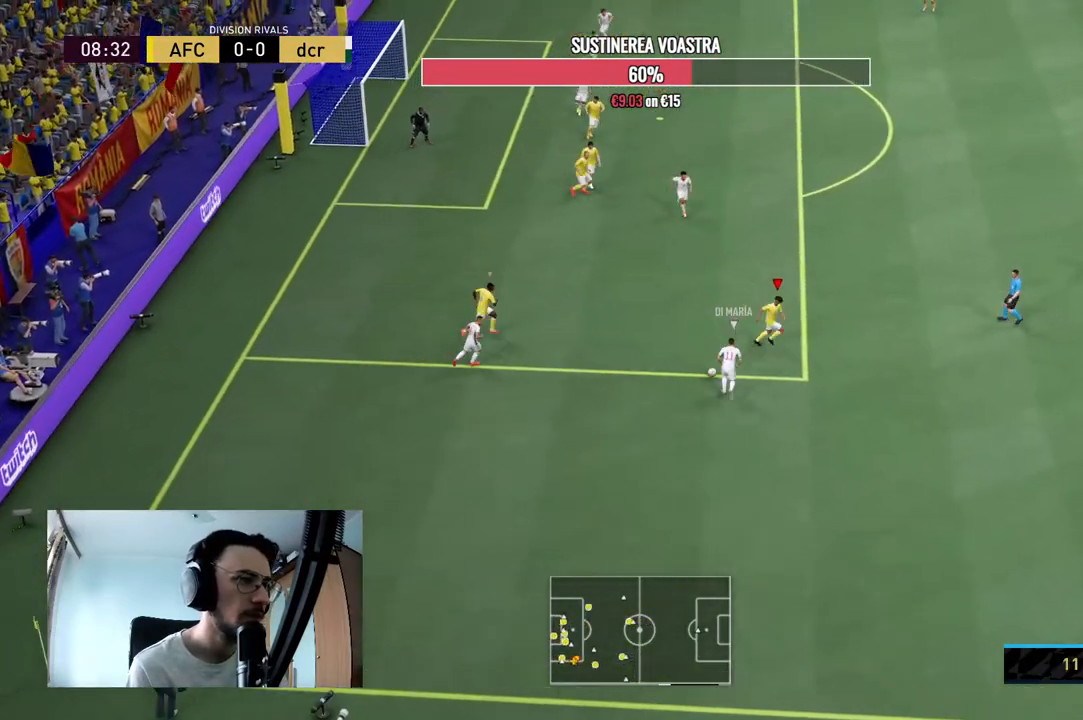
{"dt_ms": 500, "buttons": ["L2", "R2"], "left_stick": "up-left", "right_stick": "center", "events": [[100, "left_stick", "up-left"], [167, "R2", "down"]]}
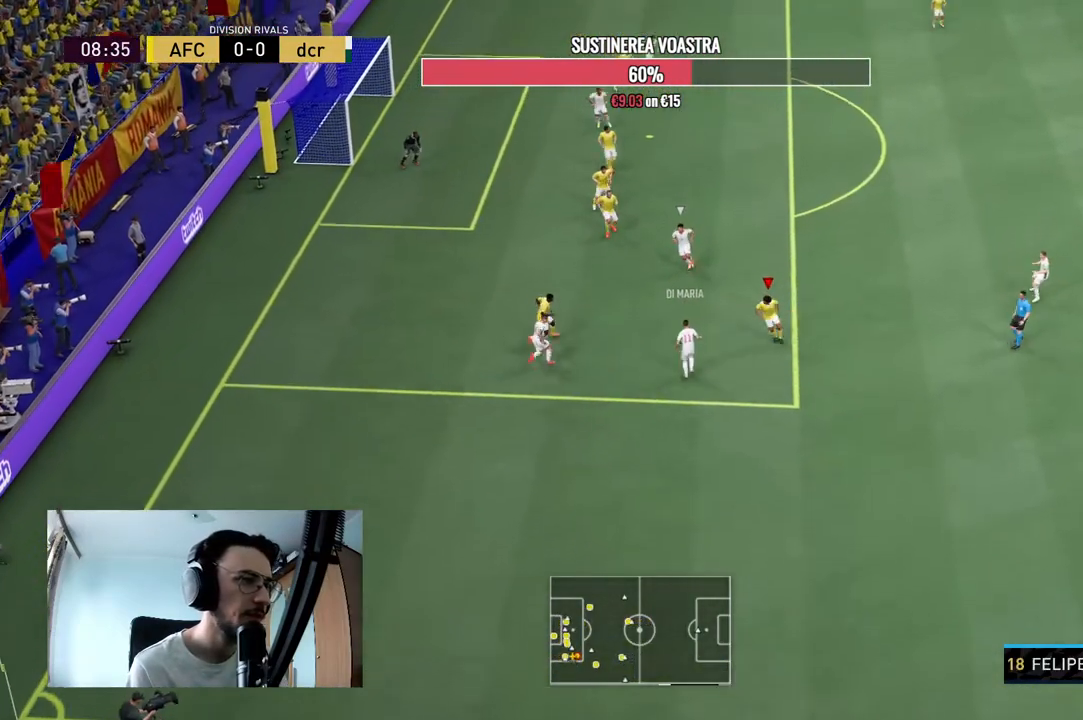
{"dt_ms": 500, "buttons": [], "left_stick": "right", "right_stick": "center", "events": [[367, "L2", "up"], [433, "R2", "up"], [467, "left_stick", "right"]]}
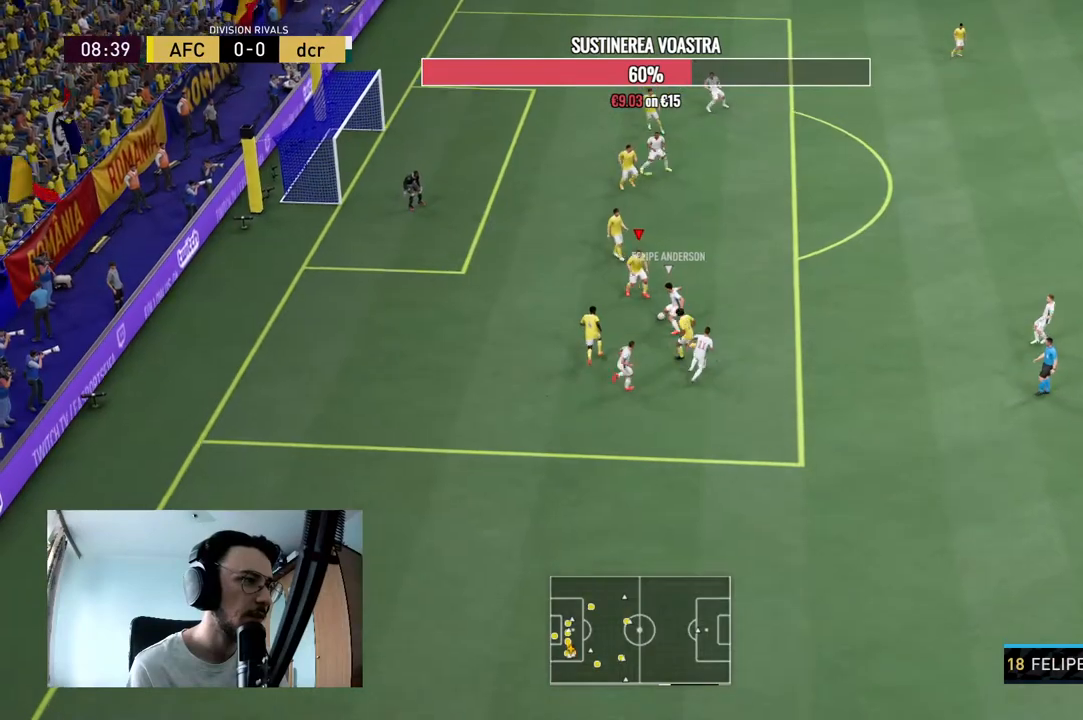
{"dt_ms": 500, "buttons": ["L2", "R2"], "left_stick": "up-right", "right_stick": "center", "events": [[67, "L2", "down"], [67, "R2", "down"], [100, "left_stick", "down"], [333, "R2", "up"], [333, "left_stick", "right"], [400, "R2", "down"], [400, "left_stick", "up-right"]]}
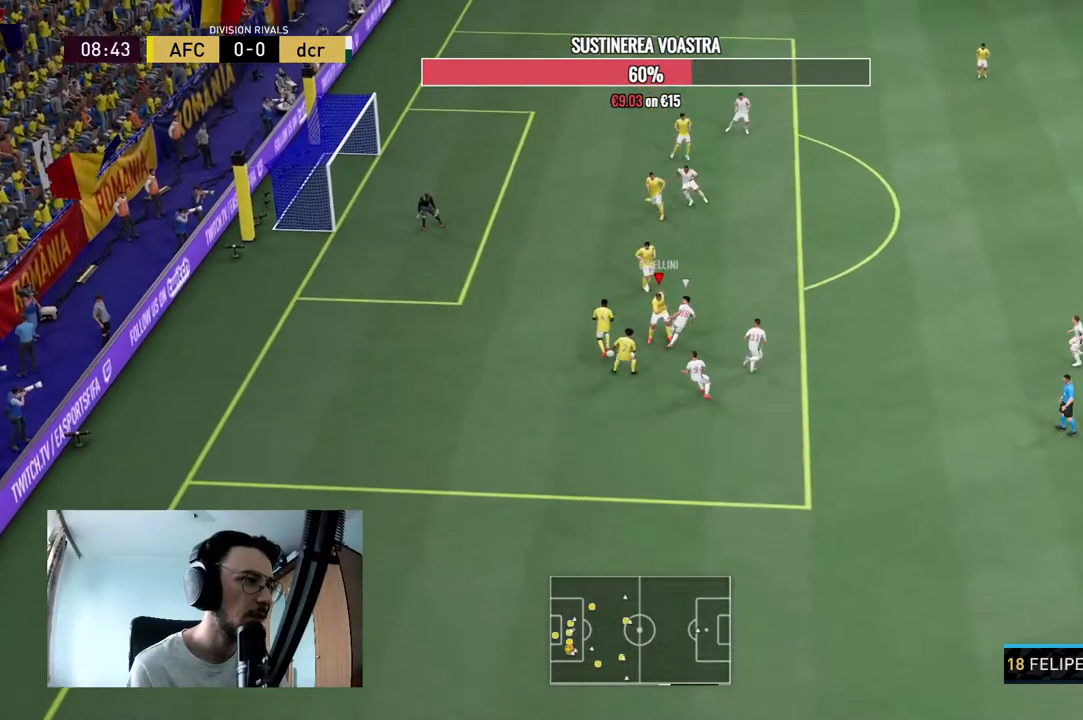
{"dt_ms": 500, "buttons": [], "left_stick": "down-left", "right_stick": "center", "events": [[300, "L2", "up"], [333, "left_stick", "up-left"], [367, "R2", "up"], [467, "left_stick", "down-left"]]}
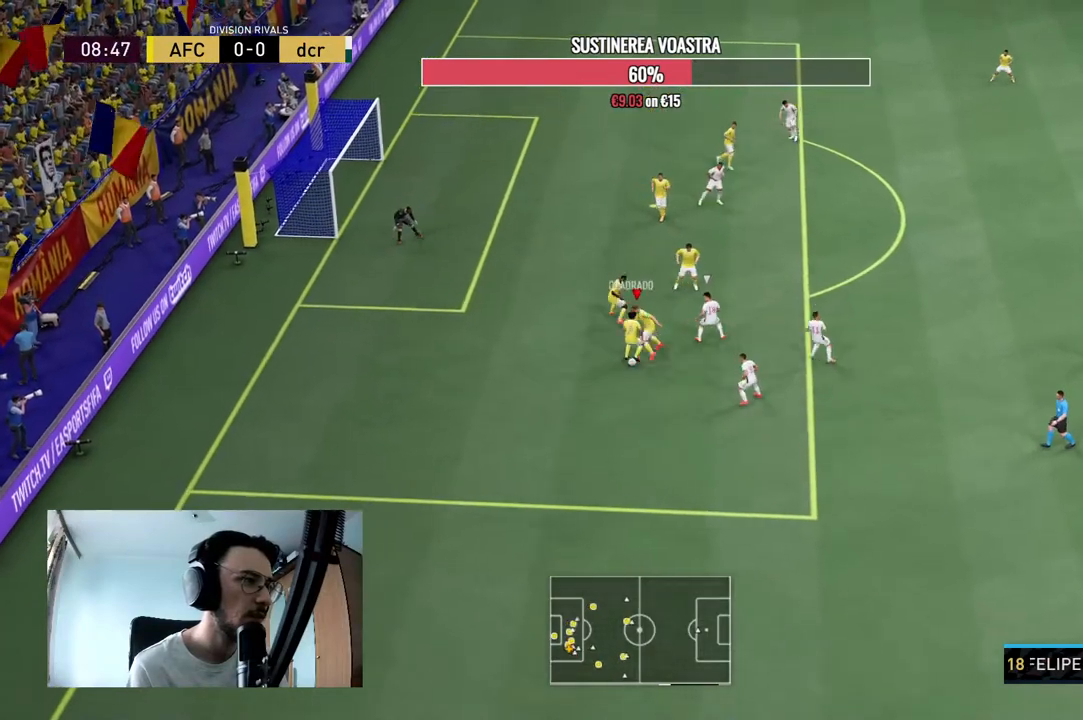
{"dt_ms": 500, "buttons": [], "left_stick": "down-left", "right_stick": "center", "events": []}
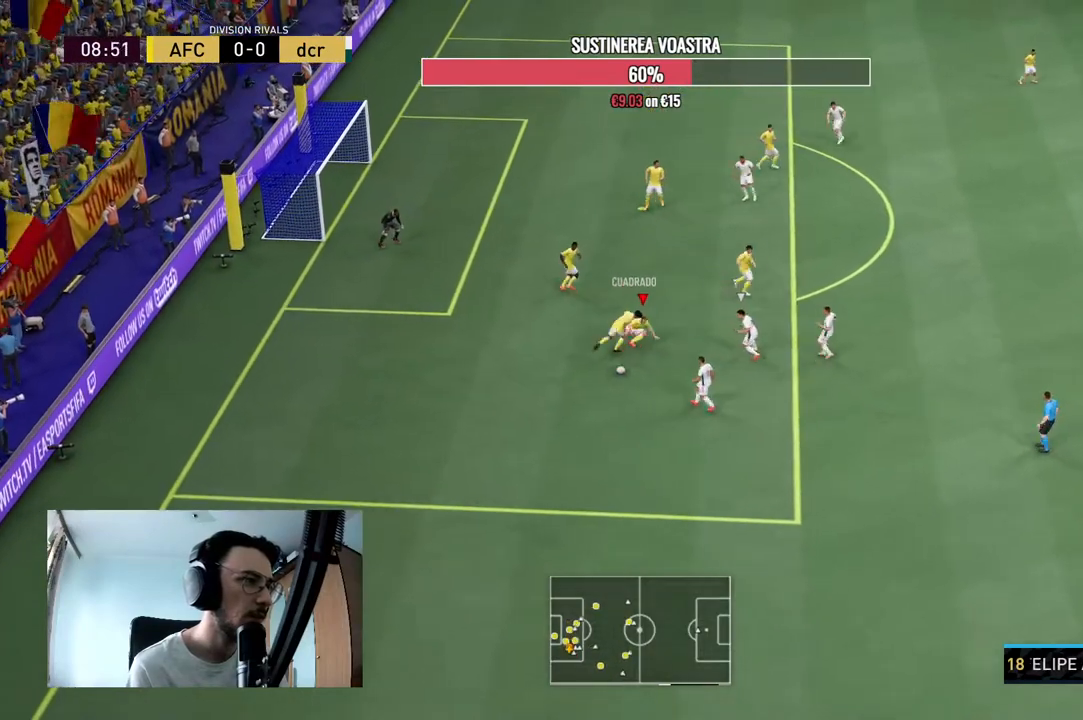
{"dt_ms": 500, "buttons": ["R2"], "left_stick": "down-left", "right_stick": "center", "events": [[167, "left_stick", "left"], [400, "left_stick", "down-left"], [467, "R2", "down"]]}
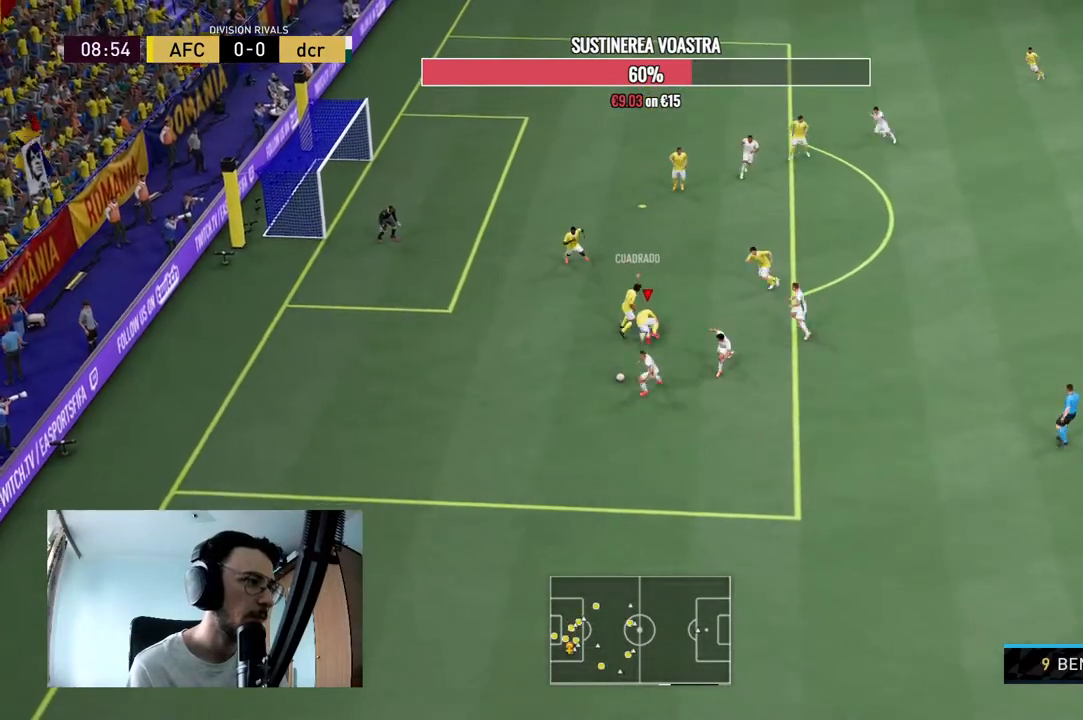
{"dt_ms": 500, "buttons": ["R2"], "left_stick": "left", "right_stick": "center", "events": [[67, "left_stick", "left"]]}
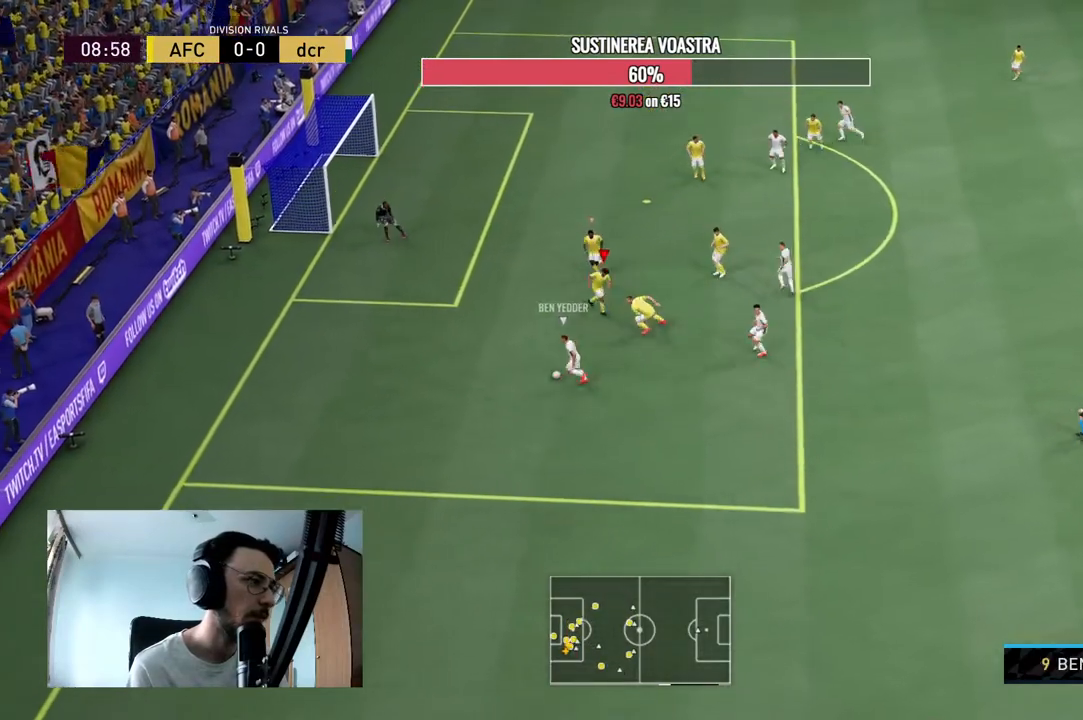
{"dt_ms": 500, "buttons": ["L2"], "left_stick": "down-left", "right_stick": "center", "events": [[333, "left_stick", "down-left"], [400, "R2", "up"], [500, "L2", "down"]]}
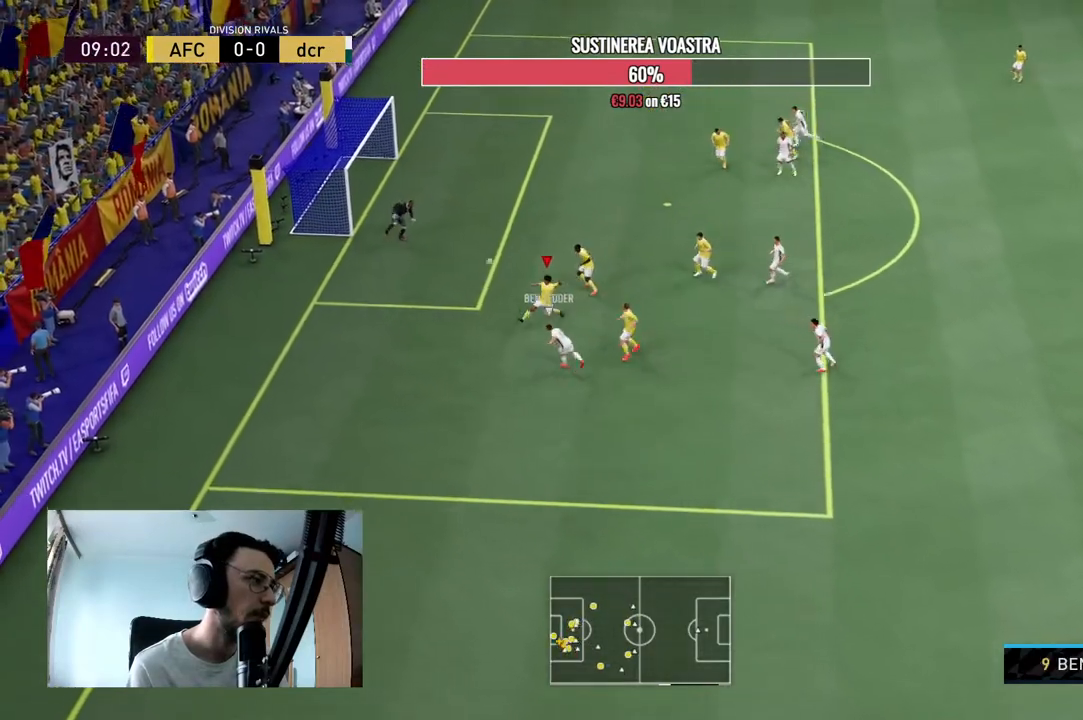
{"dt_ms": 500, "buttons": [], "left_stick": "center", "right_stick": "center", "events": [[133, "R2", "down"], [367, "L2", "up"], [400, "R2", "up"], [400, "left_stick", "center"]]}
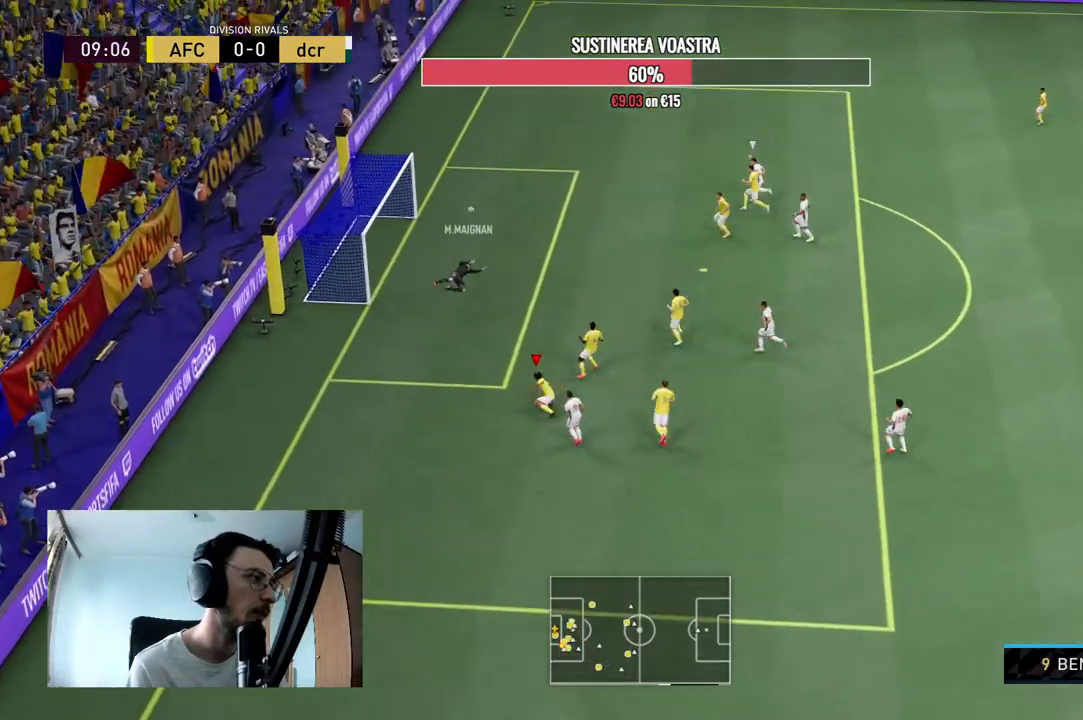
{"dt_ms": 500, "buttons": ["R2"], "left_stick": "up-left", "right_stick": "center", "events": [[100, "R2", "down"], [233, "left_stick", "up-left"]]}
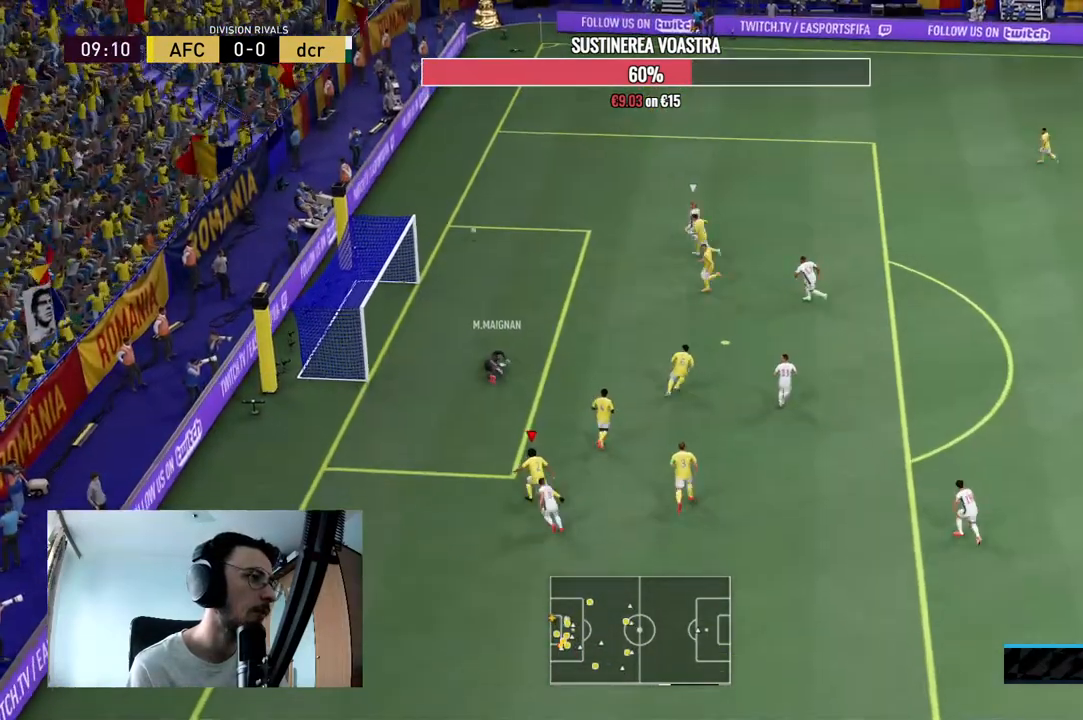
{"dt_ms": 500, "buttons": ["R2"], "left_stick": "up-left", "right_stick": "center", "events": [[200, "L1", "down"], [367, "L1", "up"]]}
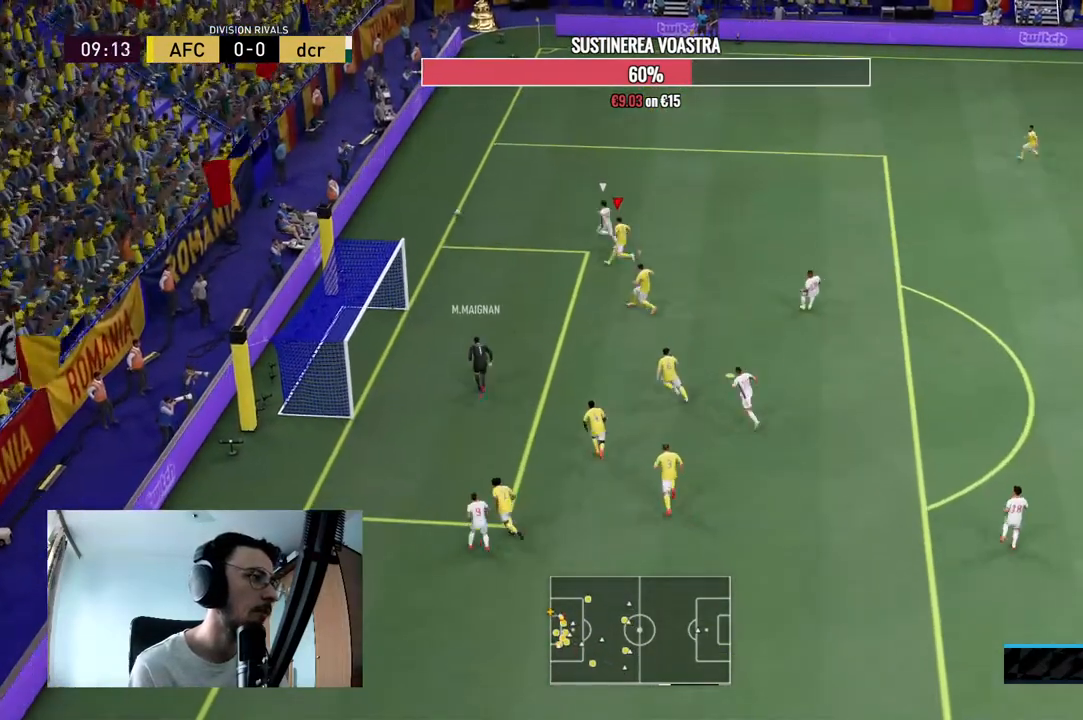
{"dt_ms": 500, "buttons": ["A"], "left_stick": "up-left", "right_stick": "center", "events": [[367, "R2", "up"], [467, "A", "down"]]}
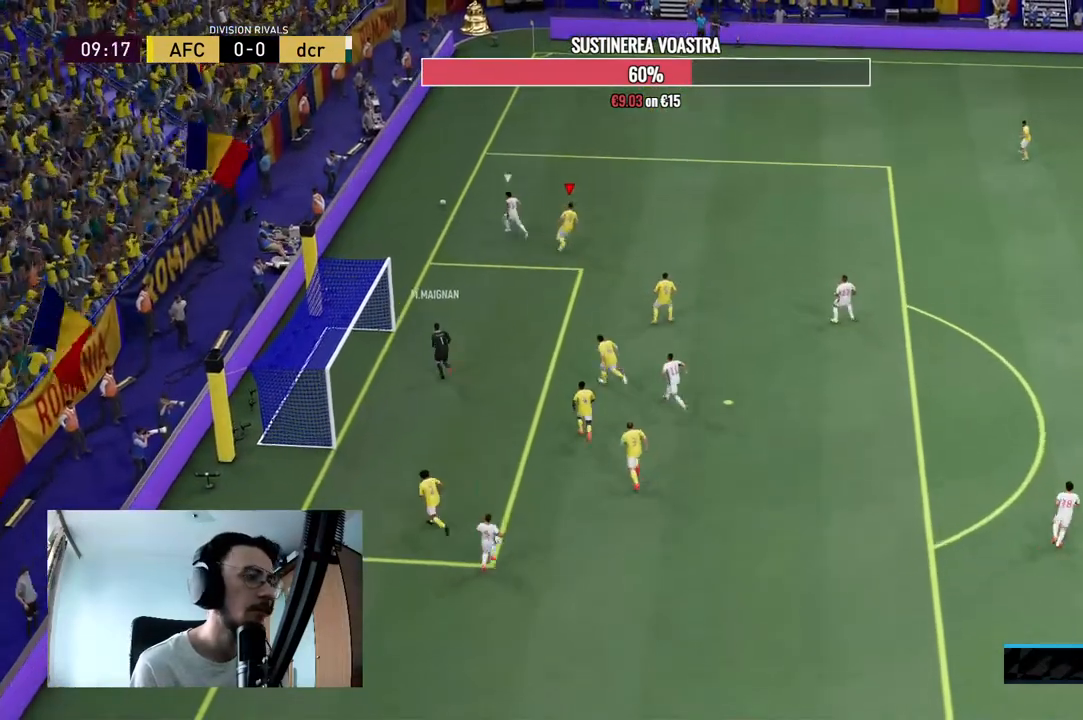
{"dt_ms": 500, "buttons": ["A"], "left_stick": "center", "right_stick": "center", "events": [[67, "left_stick", "center"], [100, "R1", "down"], [133, "A", "up"], [167, "R1", "up"], [233, "A", "down"], [233, "R1", "down"], [400, "A", "up"], [400, "R1", "up"], [500, "A", "down"]]}
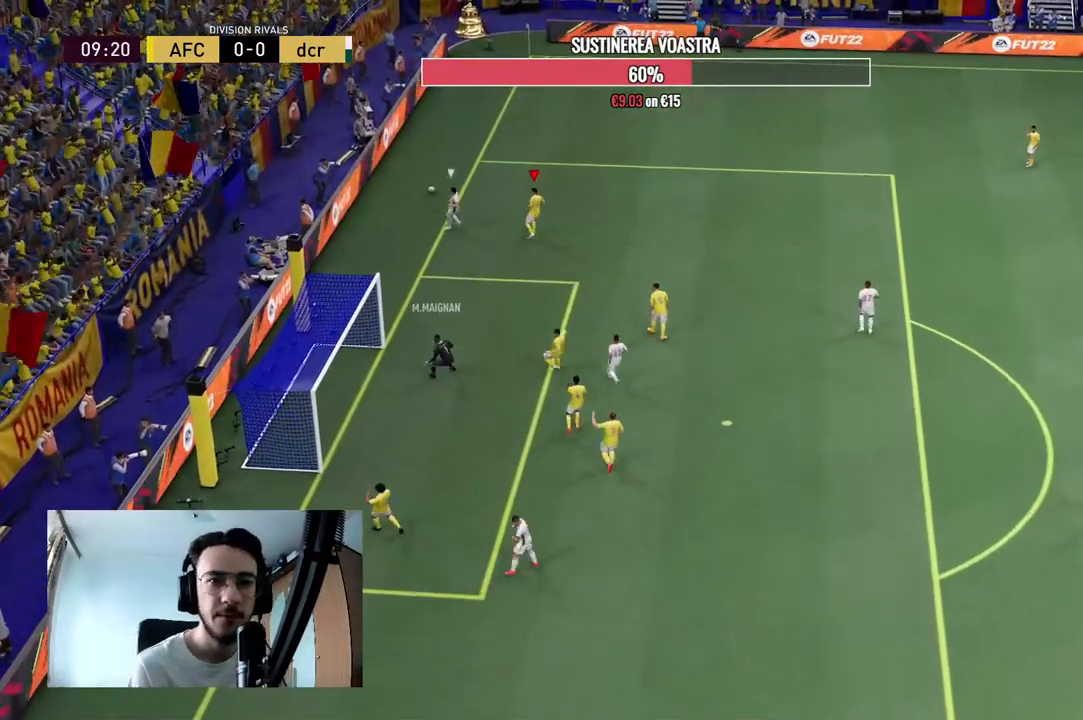
{"dt_ms": 500, "buttons": [], "left_stick": "center", "right_stick": "center", "events": [[33, "R1", "down"], [133, "A", "up"], [200, "R1", "up"], [300, "A", "down"], [467, "A", "up"]]}
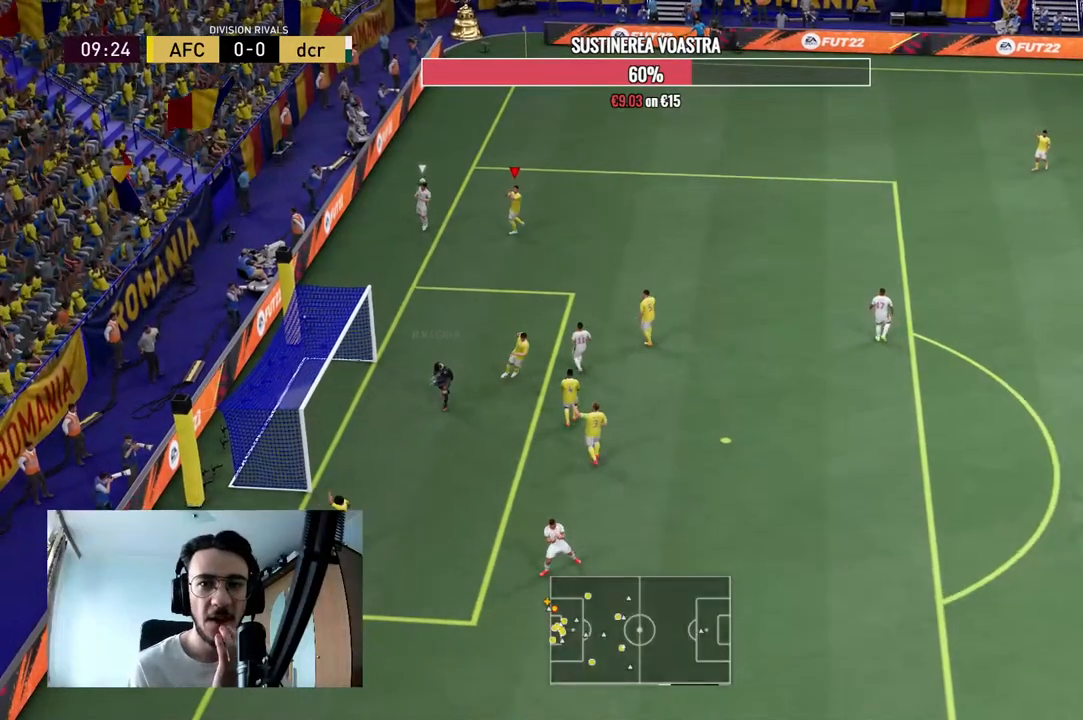
{"dt_ms": 500, "buttons": ["A", "R1"], "left_stick": "center", "right_stick": "center", "events": [[100, "A", "down"], [200, "R1", "down"], [300, "A", "up"], [333, "R1", "up"], [433, "A", "down"], [467, "R1", "down"]]}
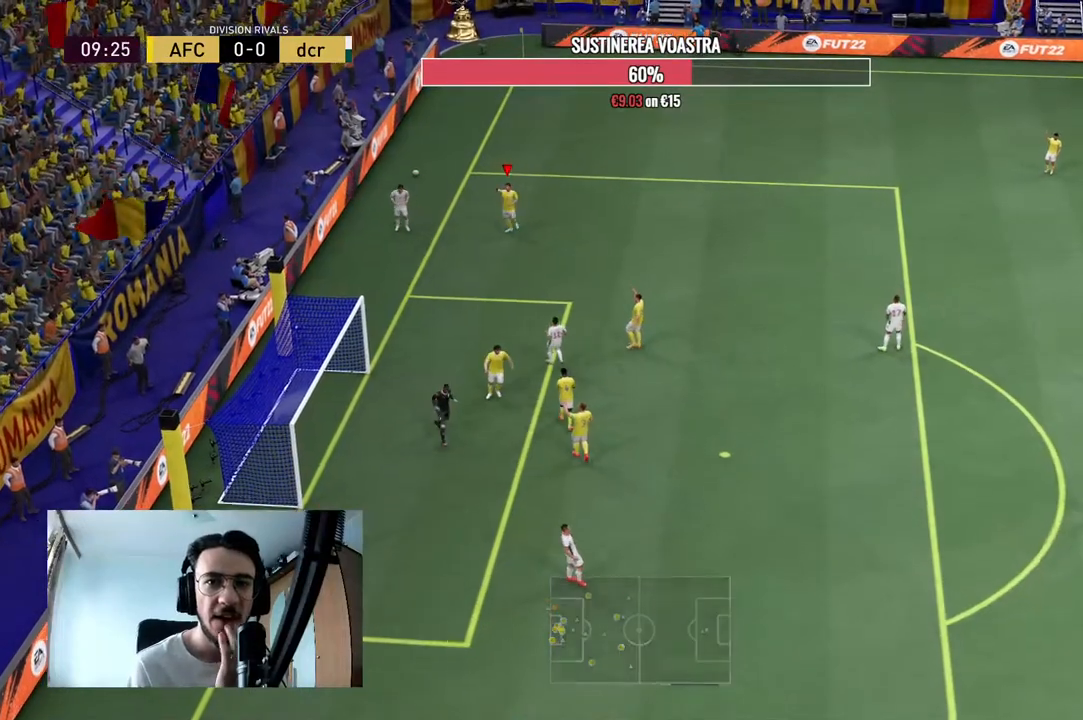
{"dt_ms": 500, "buttons": [], "left_stick": "center", "right_stick": "center", "events": [[67, "A", "up"], [133, "R1", "up"], [233, "A", "down"], [267, "R1", "down"], [400, "A", "up"], [400, "R1", "up"]]}
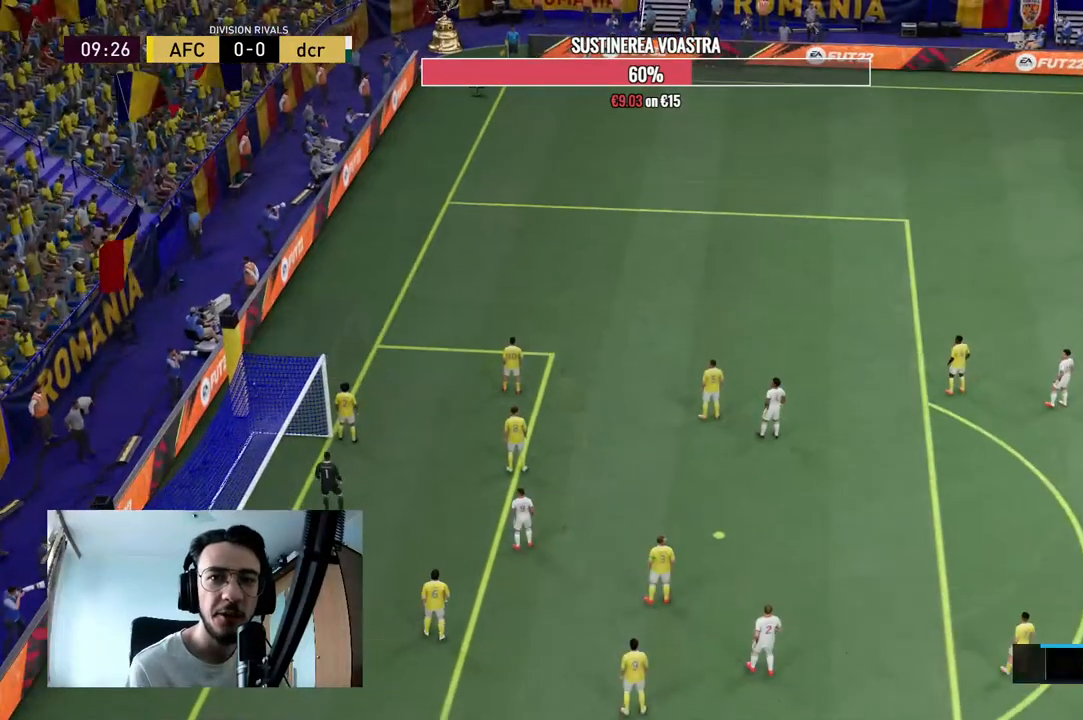
{"dt_ms": 500, "buttons": [], "left_stick": "down", "right_stick": "center", "events": [[500, "left_stick", "down"]]}
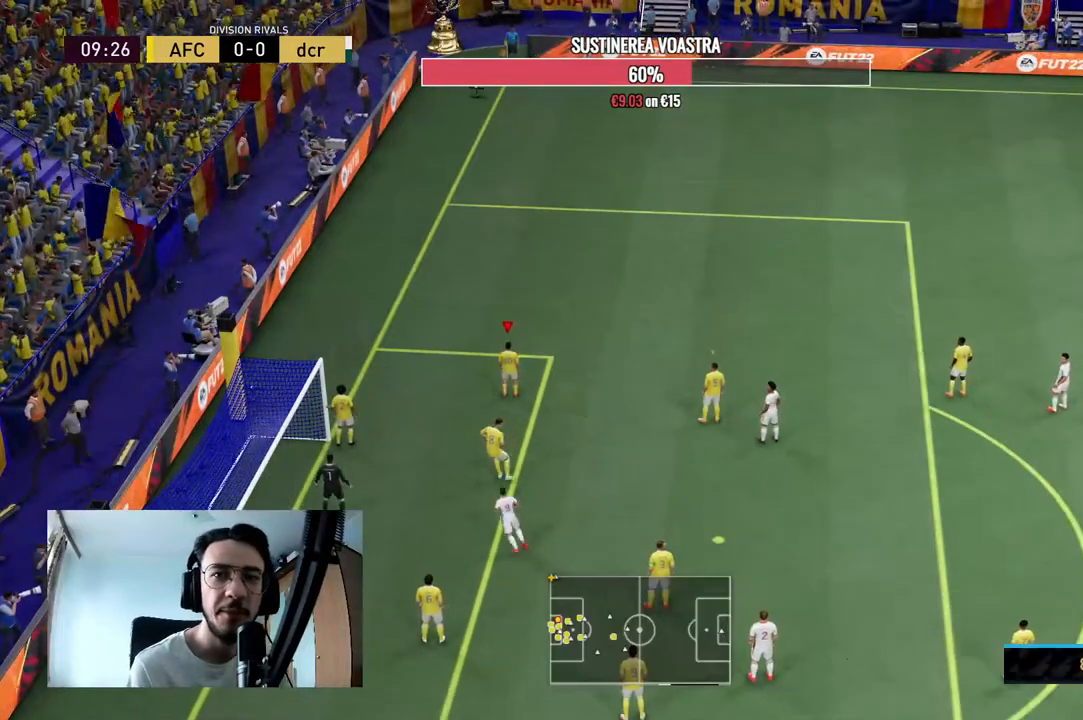
{"dt_ms": 500, "buttons": [], "left_stick": "center", "right_stick": "center", "events": [[67, "L1", "down"], [200, "left_stick", "center"], [233, "L1", "up"], [233, "right_stick", "up-right"], [467, "right_stick", "center"]]}
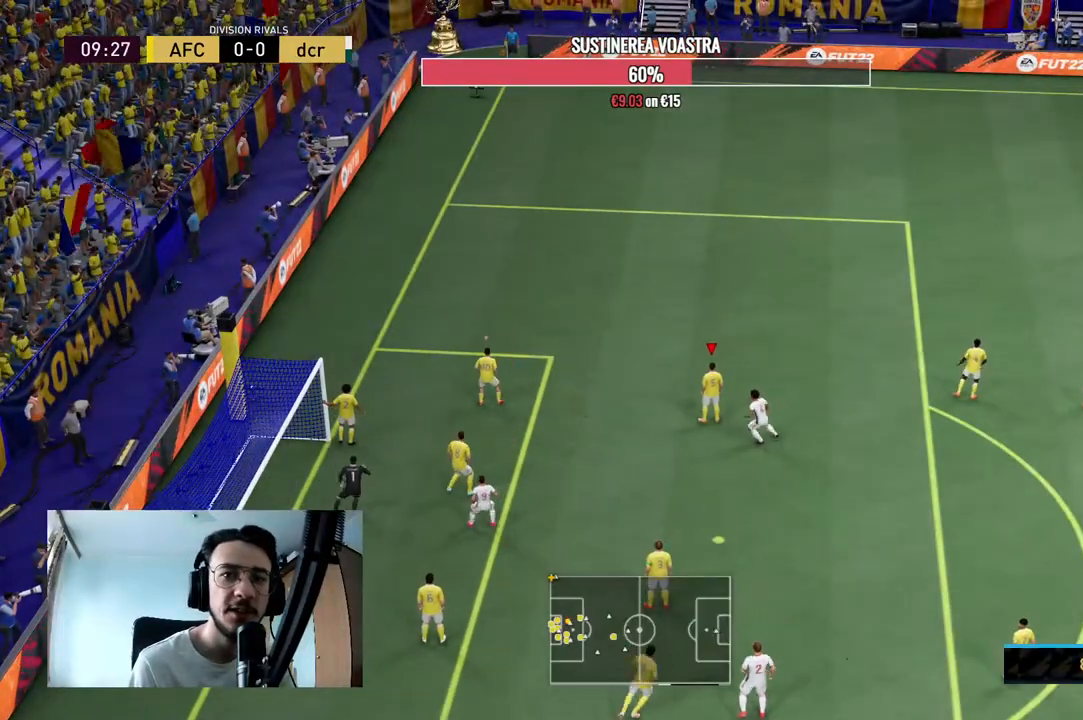
{"dt_ms": 500, "buttons": [], "left_stick": "center", "right_stick": "center", "events": [[167, "right_stick", "right"], [500, "right_stick", "center"]]}
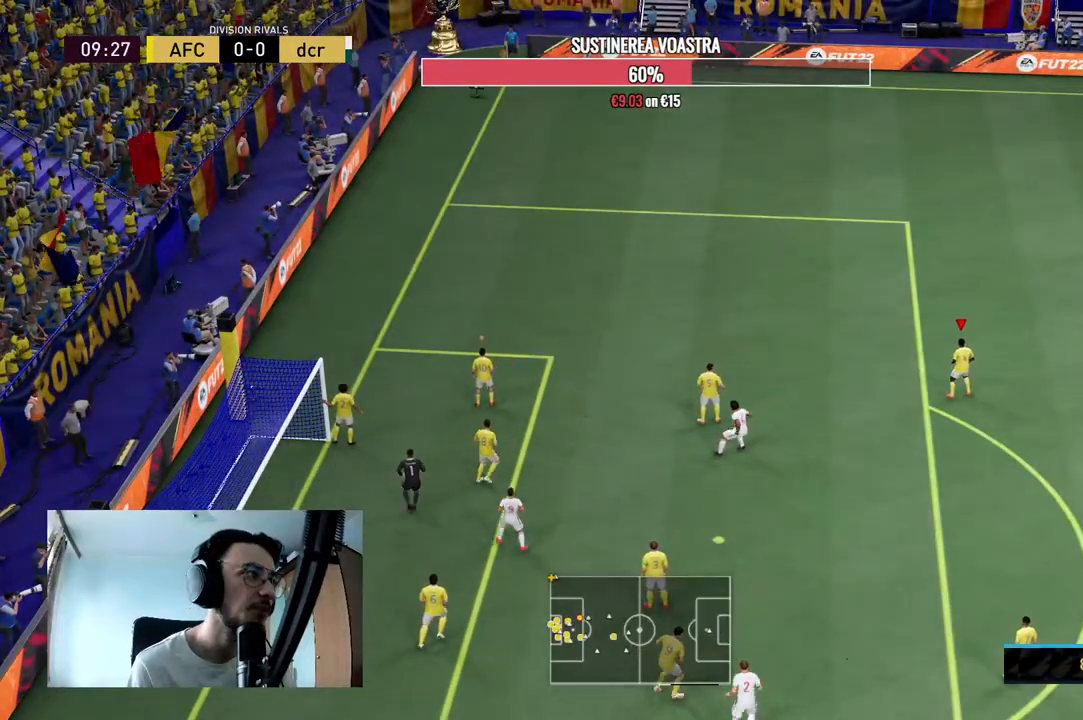
{"dt_ms": 500, "buttons": ["L2", "R2"], "left_stick": "up-right", "right_stick": "center", "events": [[133, "left_stick", "up-right"], [167, "R2", "down"], [233, "L1", "down"], [400, "L1", "up"], [467, "L2", "down"]]}
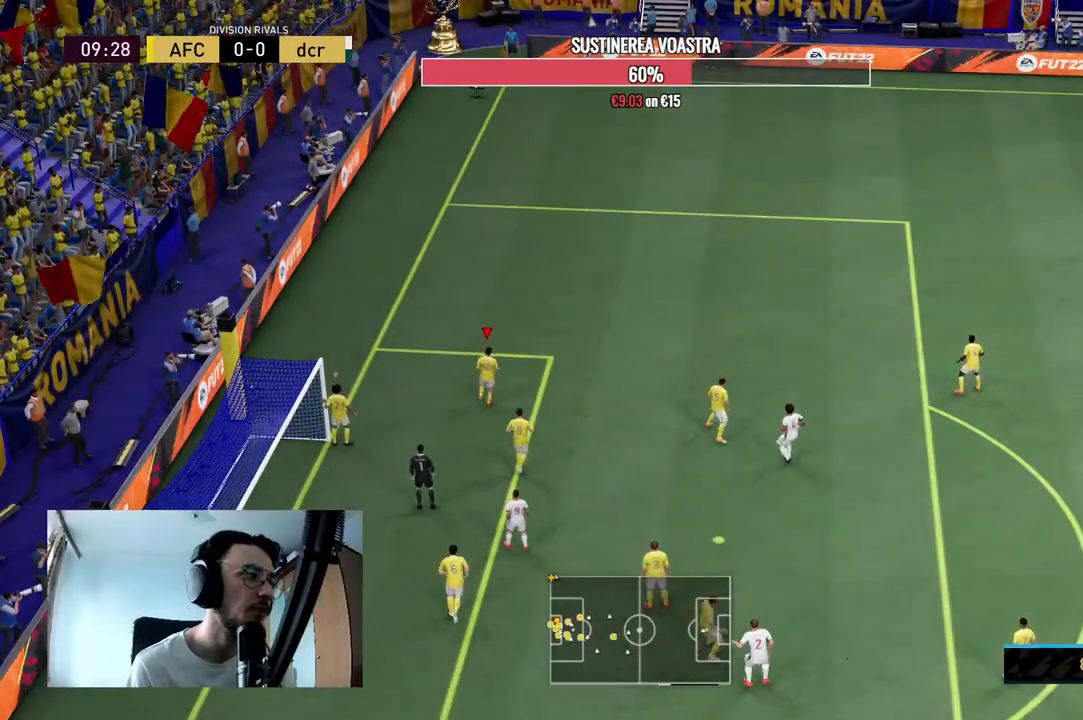
{"dt_ms": 500, "buttons": ["R2"], "left_stick": "up-right", "right_stick": "up-right", "events": [[233, "L2", "up"], [267, "right_stick", "right"], [433, "right_stick", "up-right"]]}
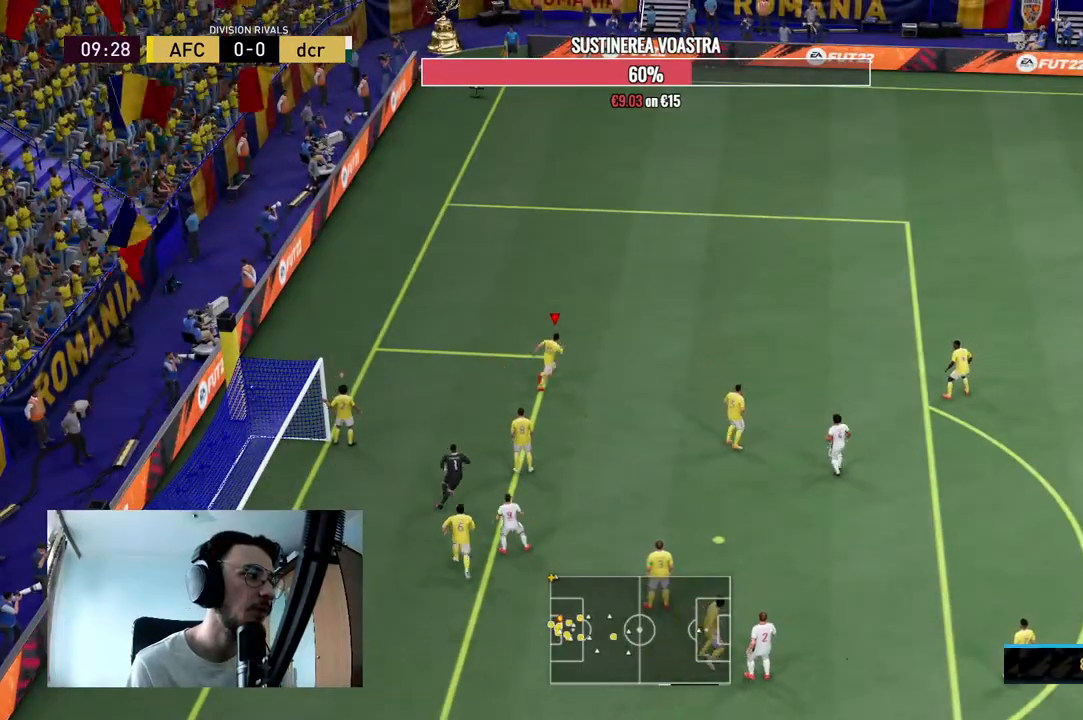
{"dt_ms": 500, "buttons": ["R2"], "left_stick": "up", "right_stick": "center", "events": [[367, "left_stick", "up"], [367, "right_stick", "center"]]}
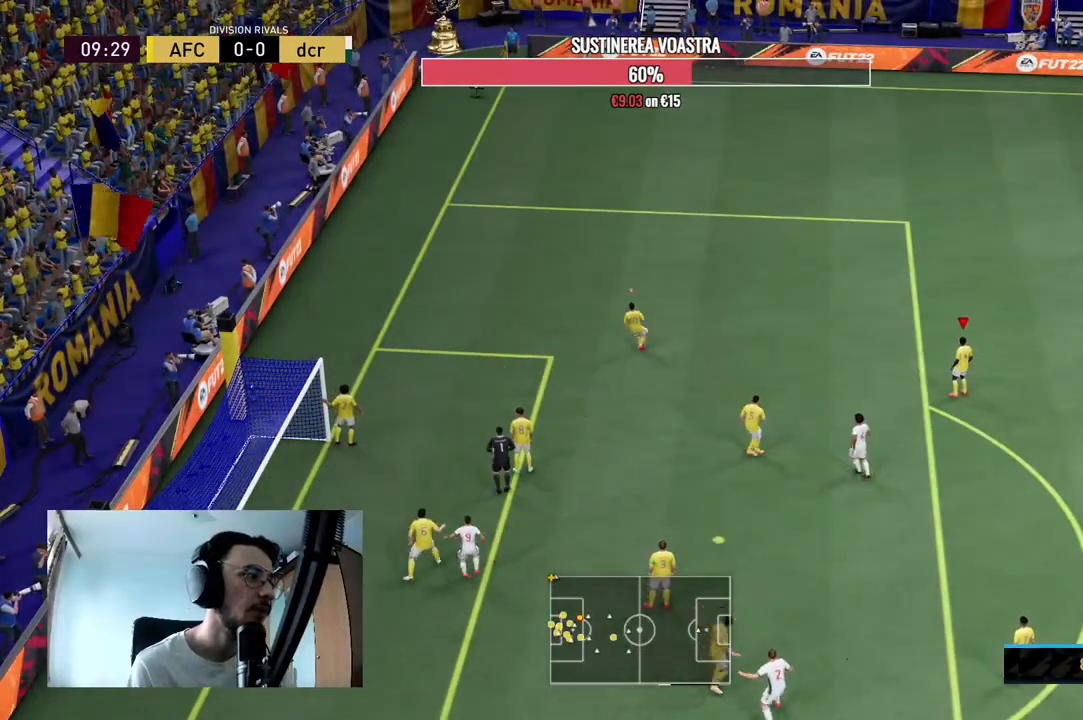
{"dt_ms": 1000, "buttons": [], "left_stick": "center", "right_stick": "center"}
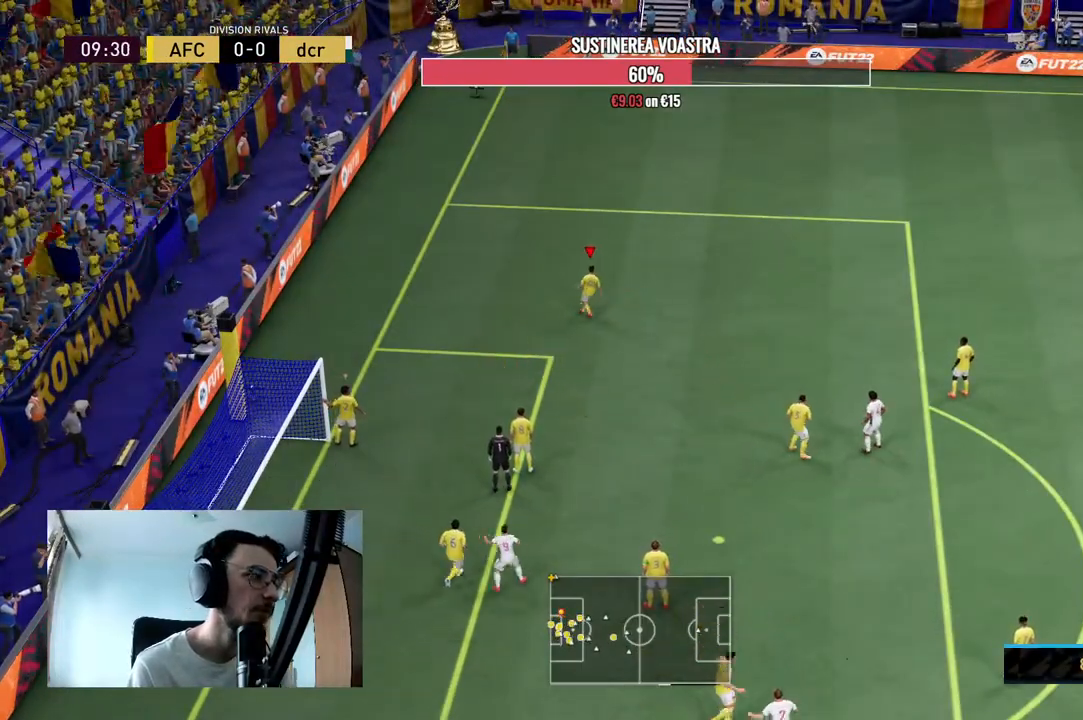
{"dt_ms": 500, "buttons": [], "left_stick": "center", "right_stick": "center", "events": []}
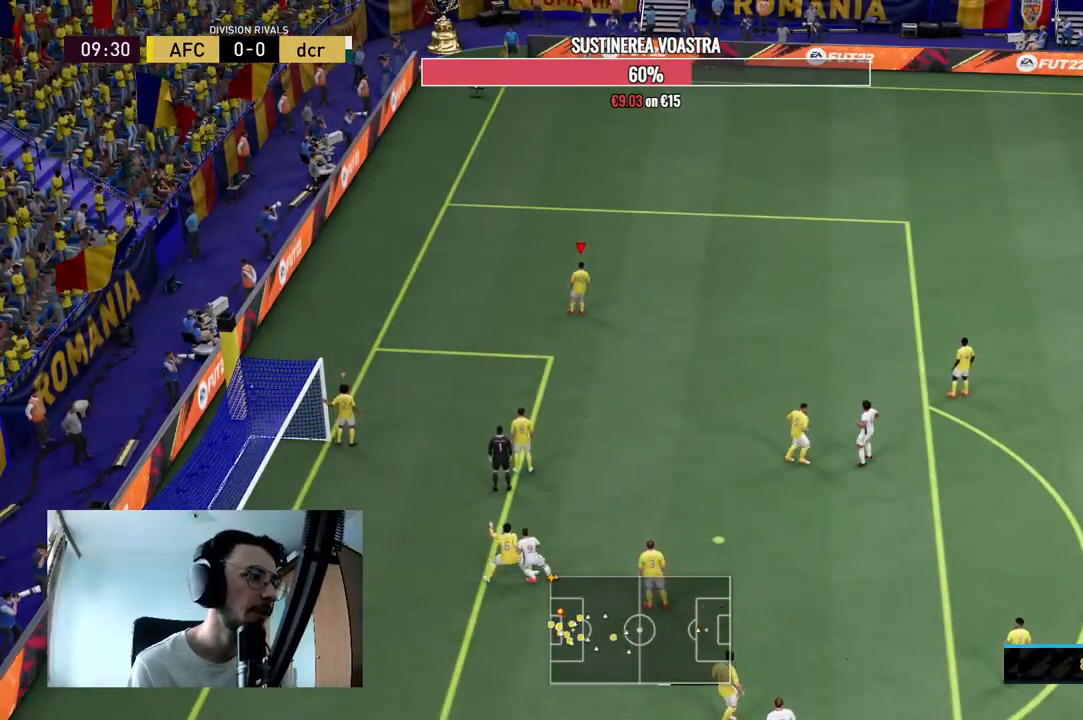
{"dt_ms": 500, "buttons": [], "left_stick": "up-right", "right_stick": "center"}
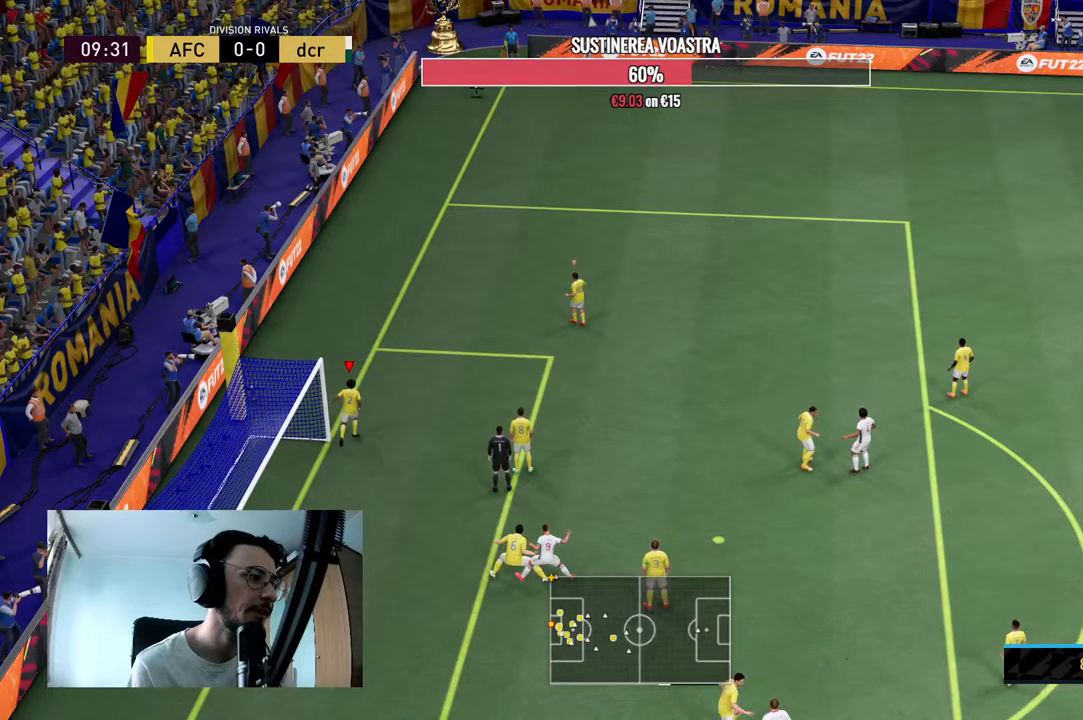
{"dt_ms": 500, "buttons": [], "left_stick": "right", "right_stick": "center", "events": [[367, "left_stick", "right"]]}